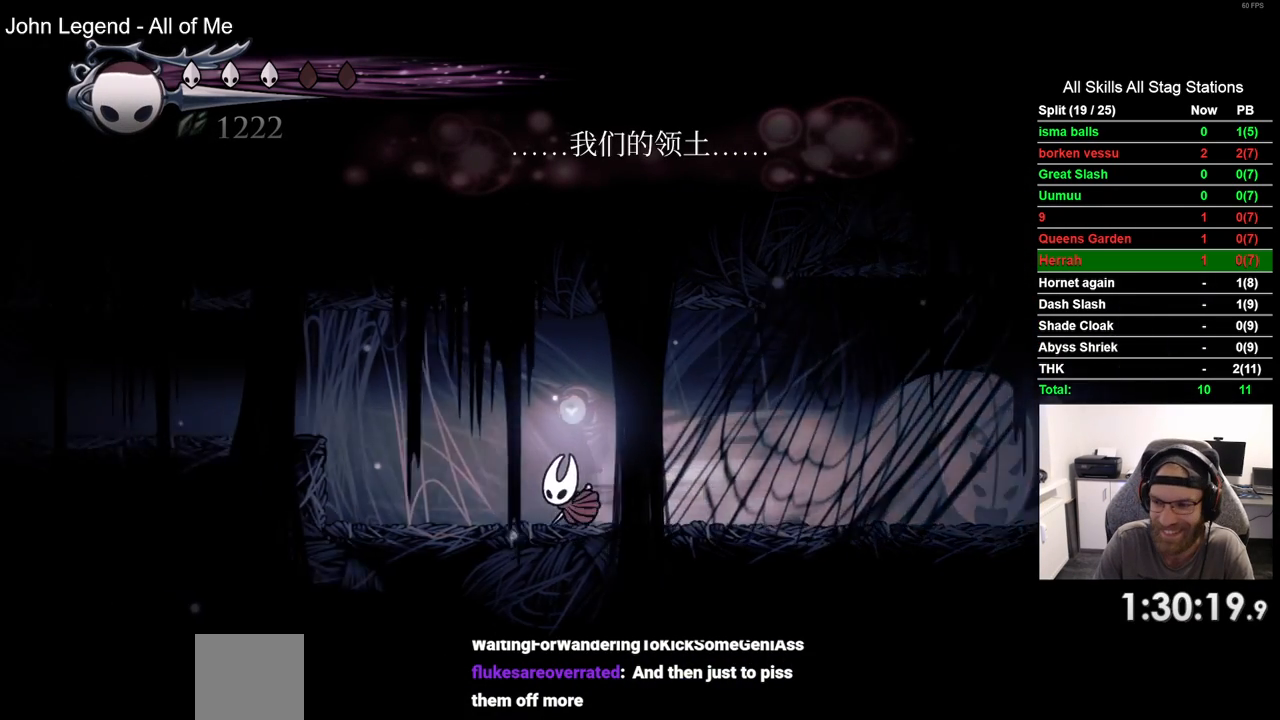
Gameplay with a controller (PlayStation layout); each line is a JSON object with the inputs held at the frame after it. "events" lists button and stick changes between this image and that frame as [ms after this image, input, new state], when the widget could be followed in between. Not read: L1 R1.
{"buttons": ["R2", "DPAD_LEFT"], "left_stick": "center", "right_stick": "center", "events": [[17, "R2", "up"], [200, "CROSS", "down"], [417, "CROSS", "up"], [433, "R2", "down"]]}
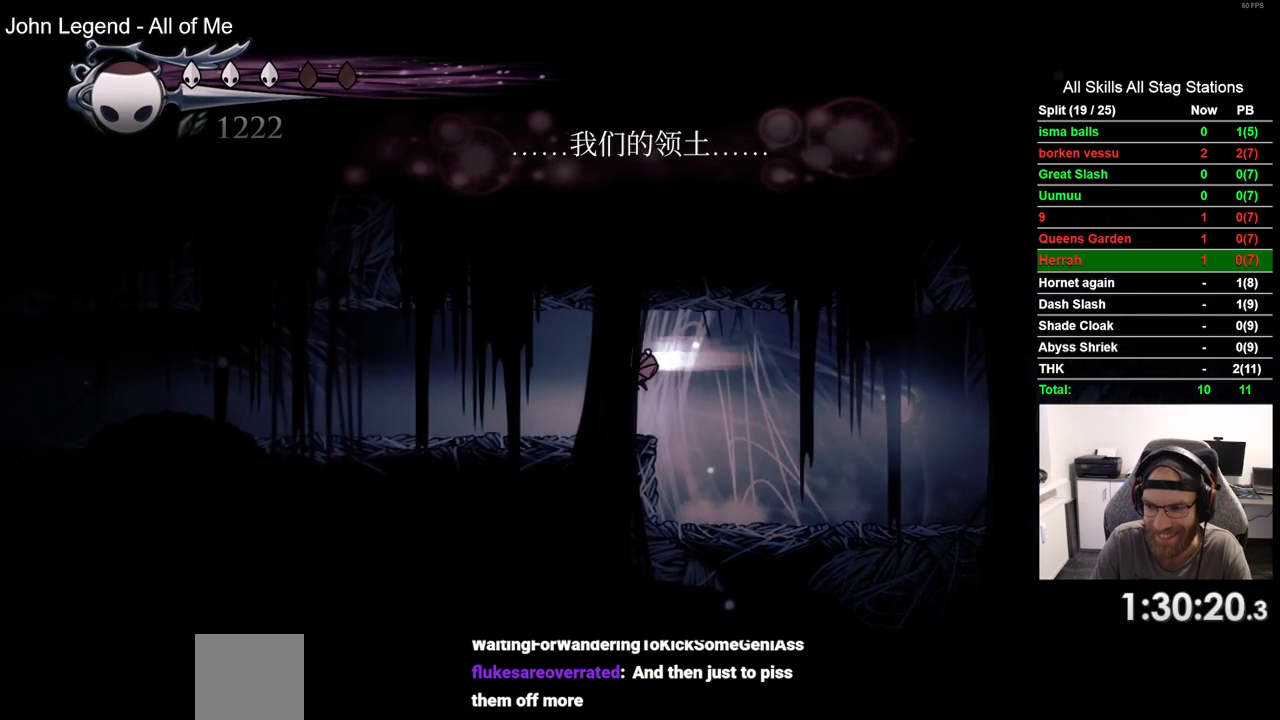
{"buttons": ["DPAD_LEFT"], "left_stick": "center", "right_stick": "center", "events": [[167, "R2", "up"]]}
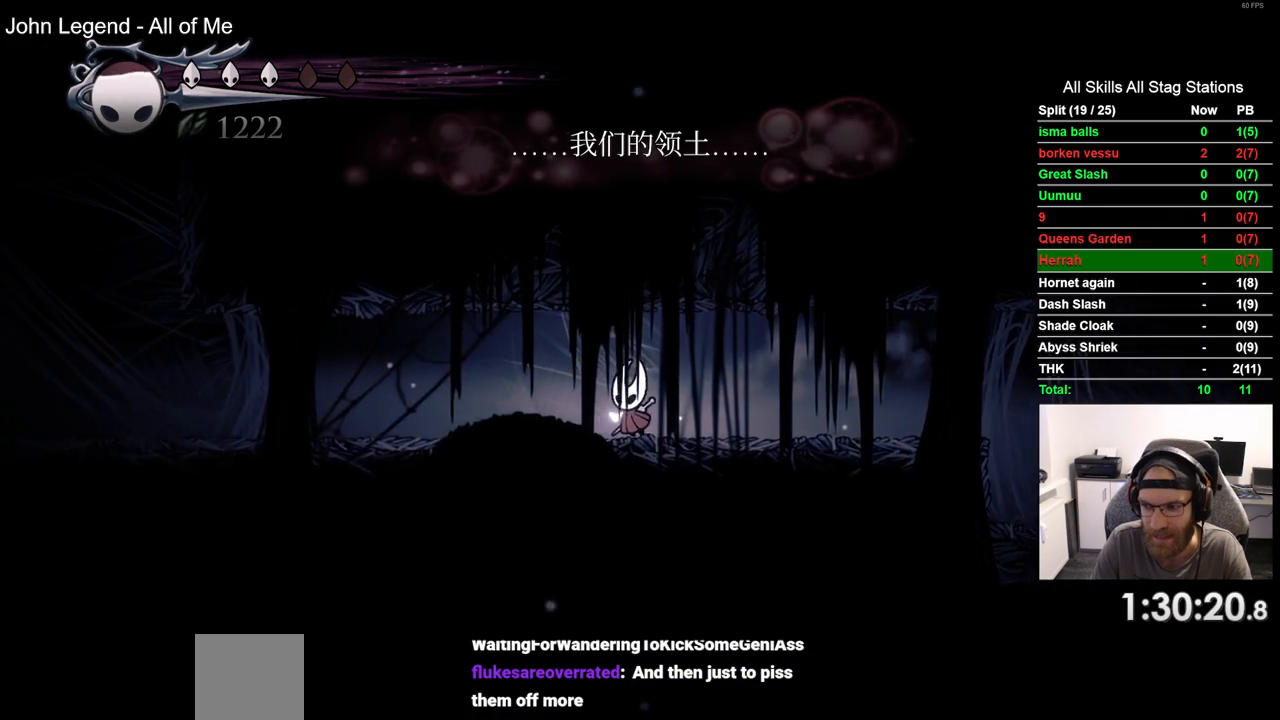
{"buttons": ["DPAD_LEFT"], "left_stick": "center", "right_stick": "center", "events": [[50, "R2", "down"], [267, "R2", "up"]]}
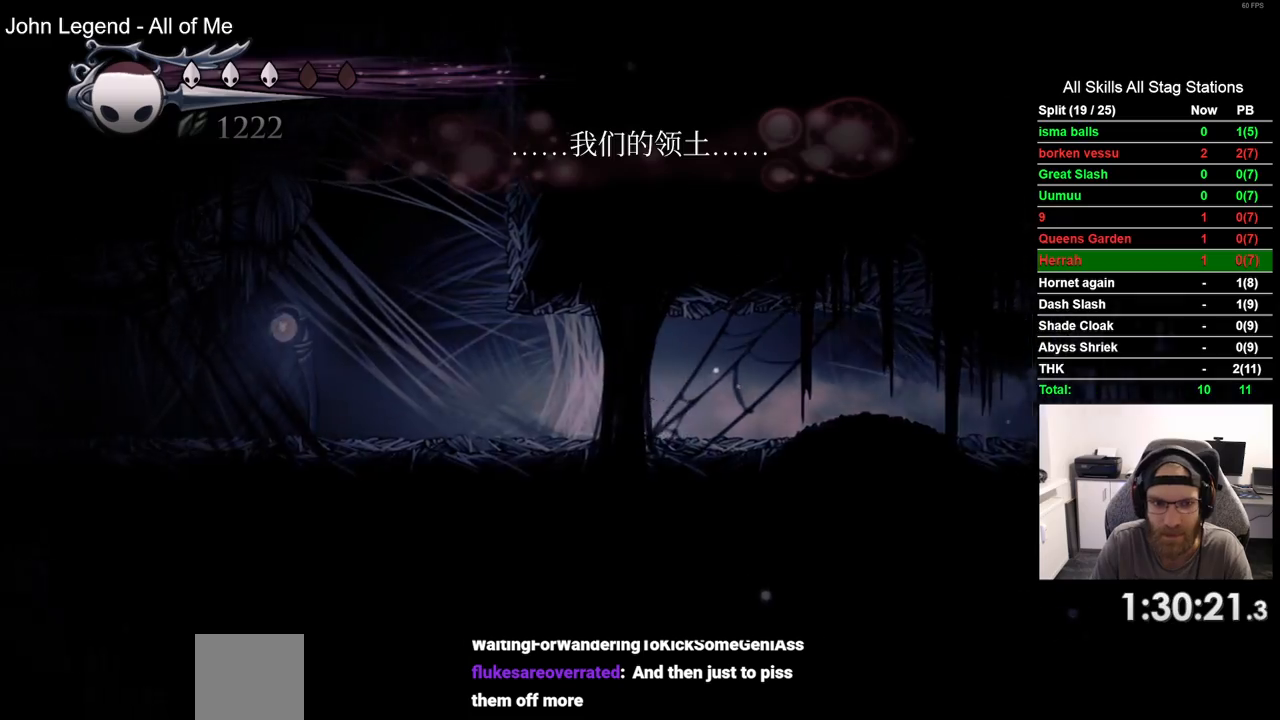
{"buttons": ["CROSS"], "left_stick": "center", "right_stick": "center", "events": [[283, "CROSS", "down"], [383, "DPAD_UP", "down"], [450, "DPAD_LEFT", "up"], [483, "DPAD_UP", "up"]]}
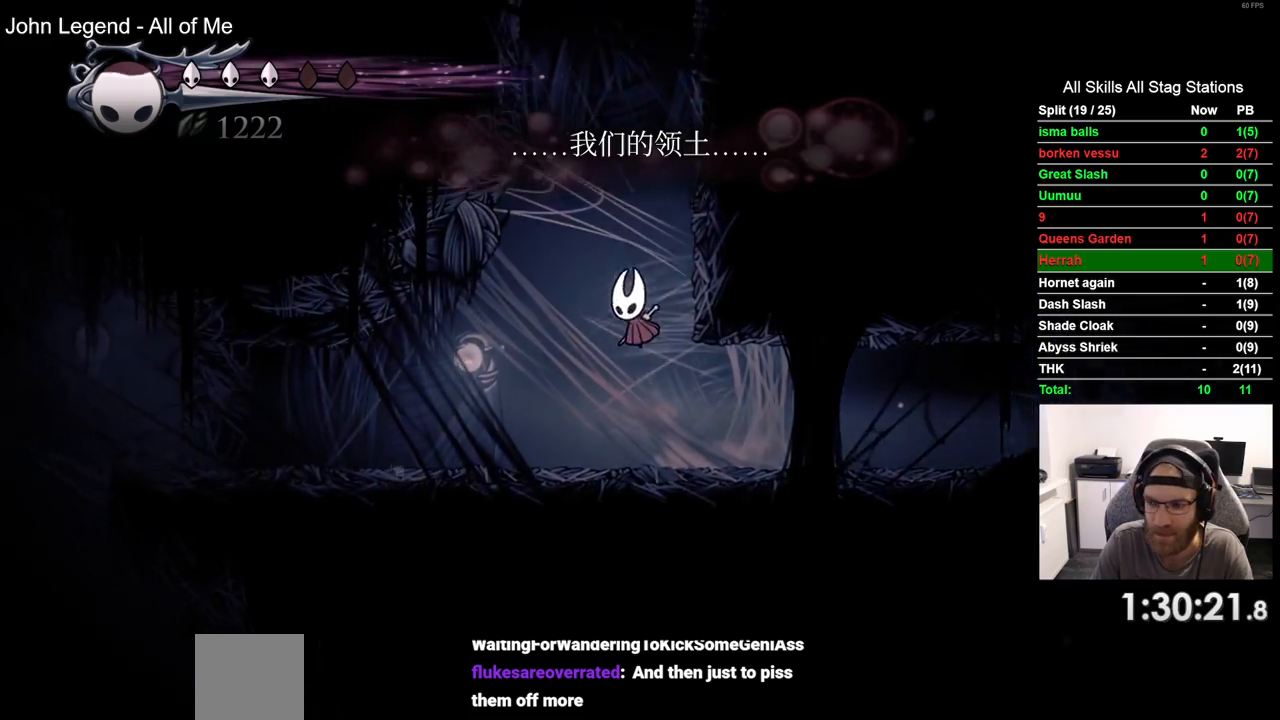
{"buttons": ["CROSS", "DPAD_RIGHT"], "left_stick": "center", "right_stick": "center", "events": [[17, "DPAD_RIGHT", "down"], [150, "CROSS", "up"], [250, "CROSS", "down"]]}
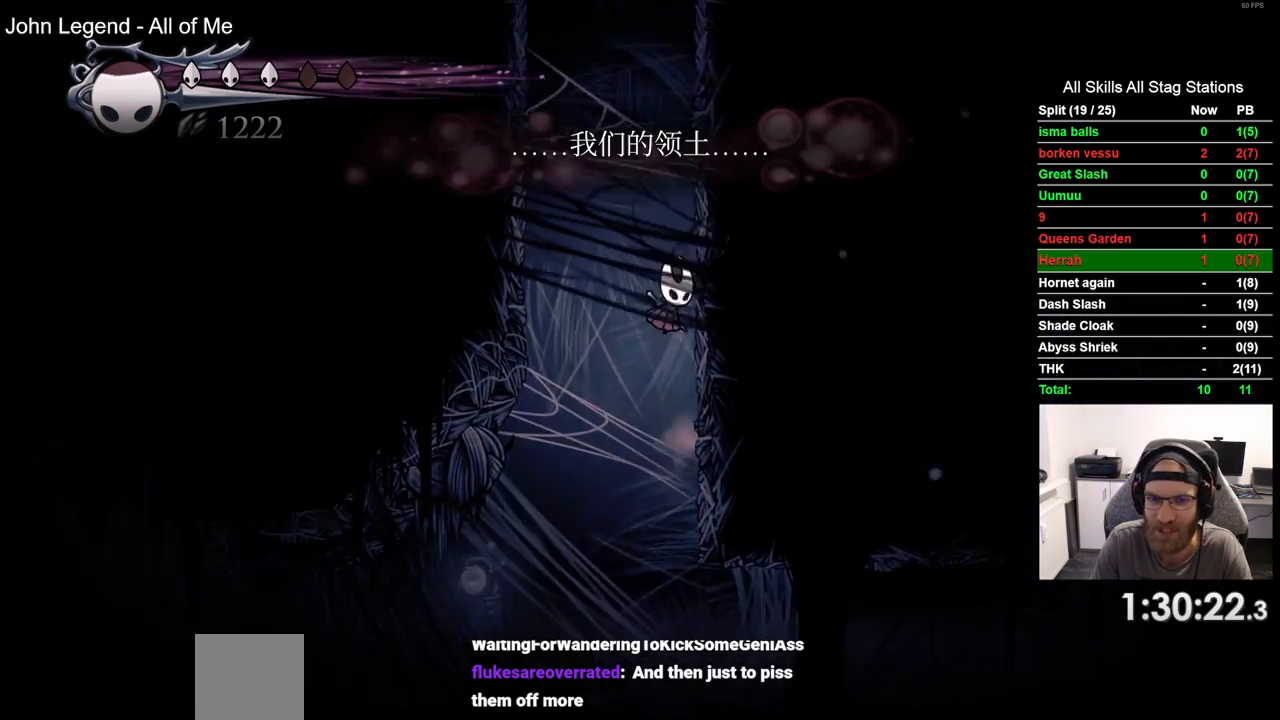
{"buttons": ["CROSS", "DPAD_RIGHT"], "left_stick": "center", "right_stick": "center", "events": [[50, "CROSS", "up"], [117, "CROSS", "down"], [417, "CROSS", "up"], [500, "CROSS", "down"]]}
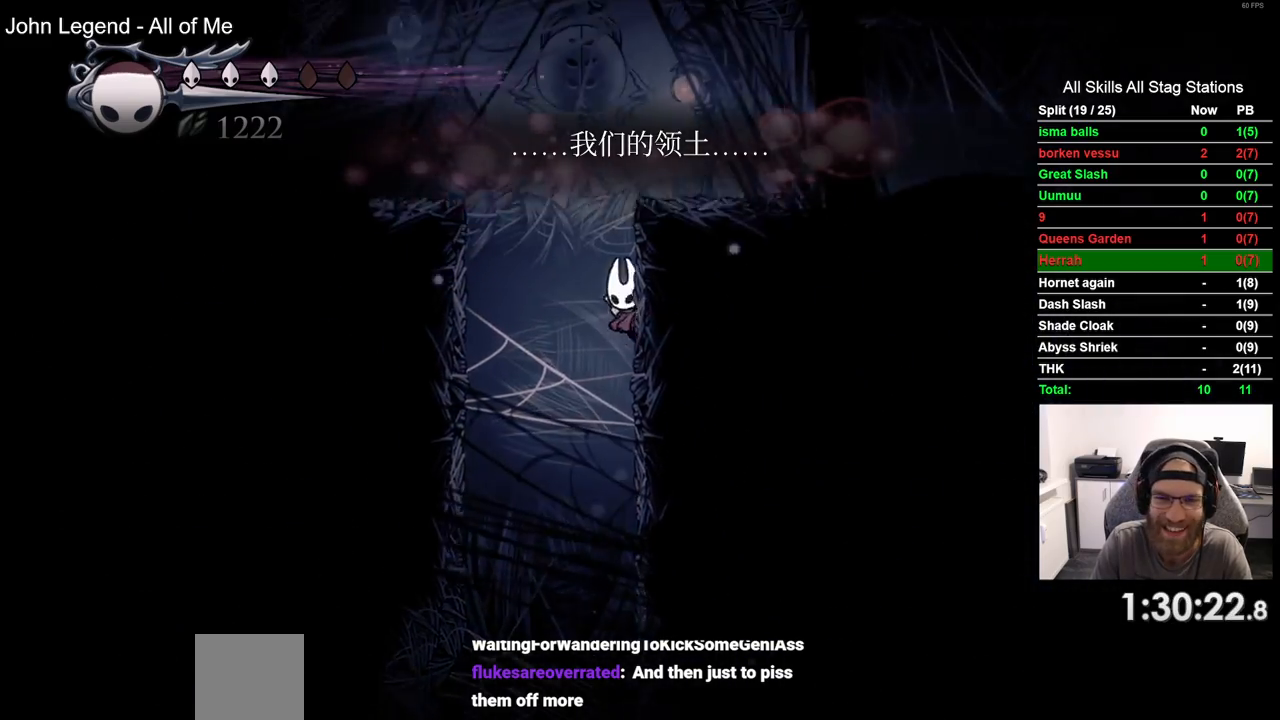
{"buttons": ["R2", "DPAD_RIGHT"], "left_stick": "center", "right_stick": "center", "events": [[283, "CROSS", "up"], [317, "R2", "down"]]}
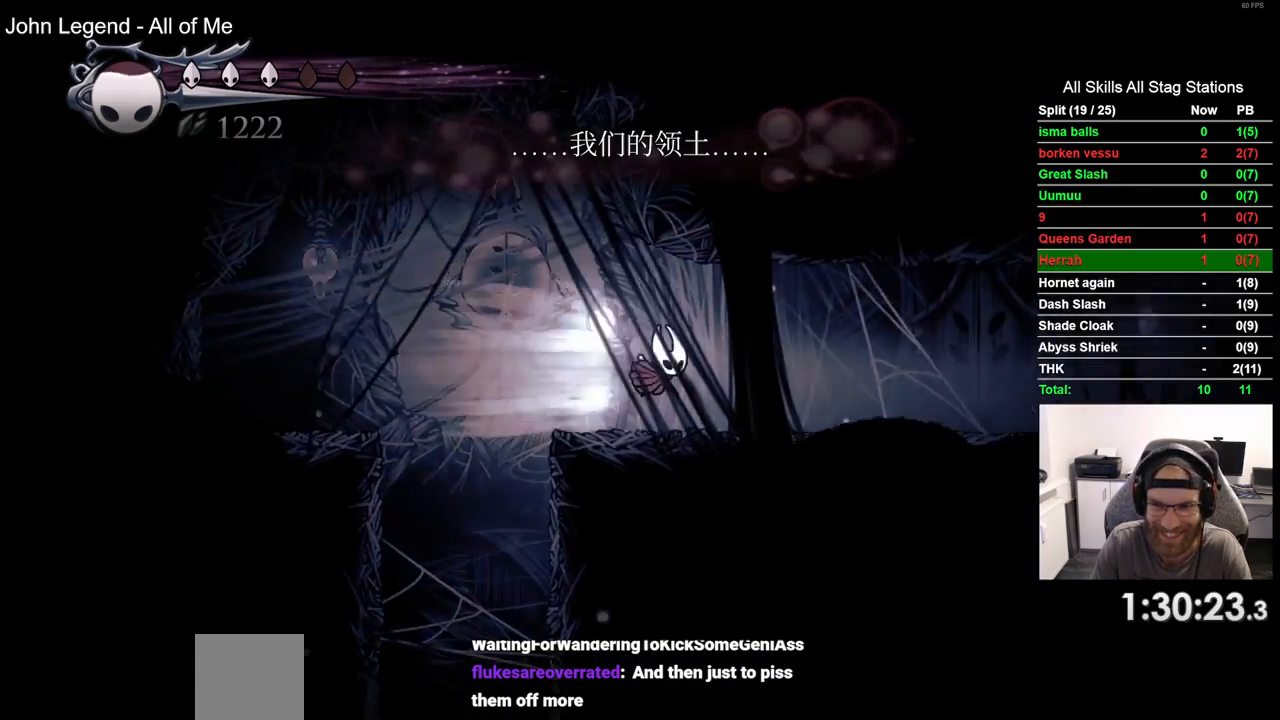
{"buttons": ["DPAD_RIGHT"], "left_stick": "center", "right_stick": "center", "events": [[50, "R2", "up"]]}
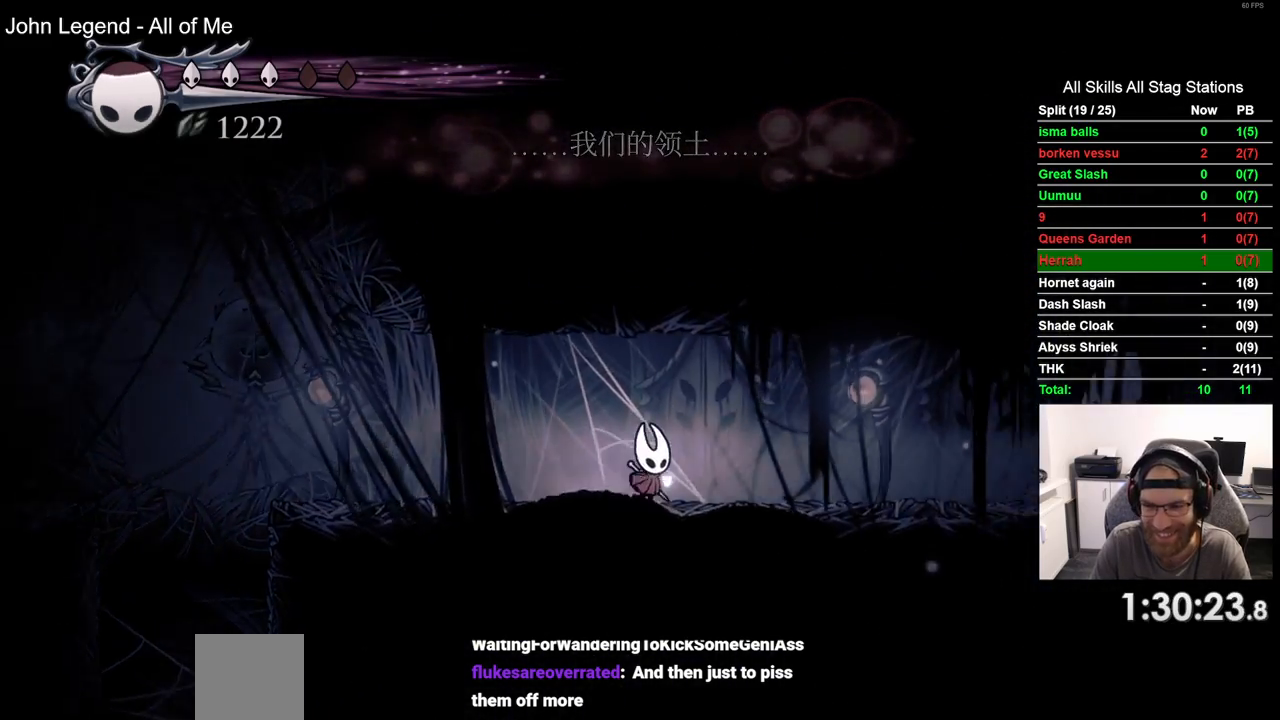
{"buttons": [], "left_stick": "center", "right_stick": "center", "events": [[383, "DPAD_RIGHT", "up"]]}
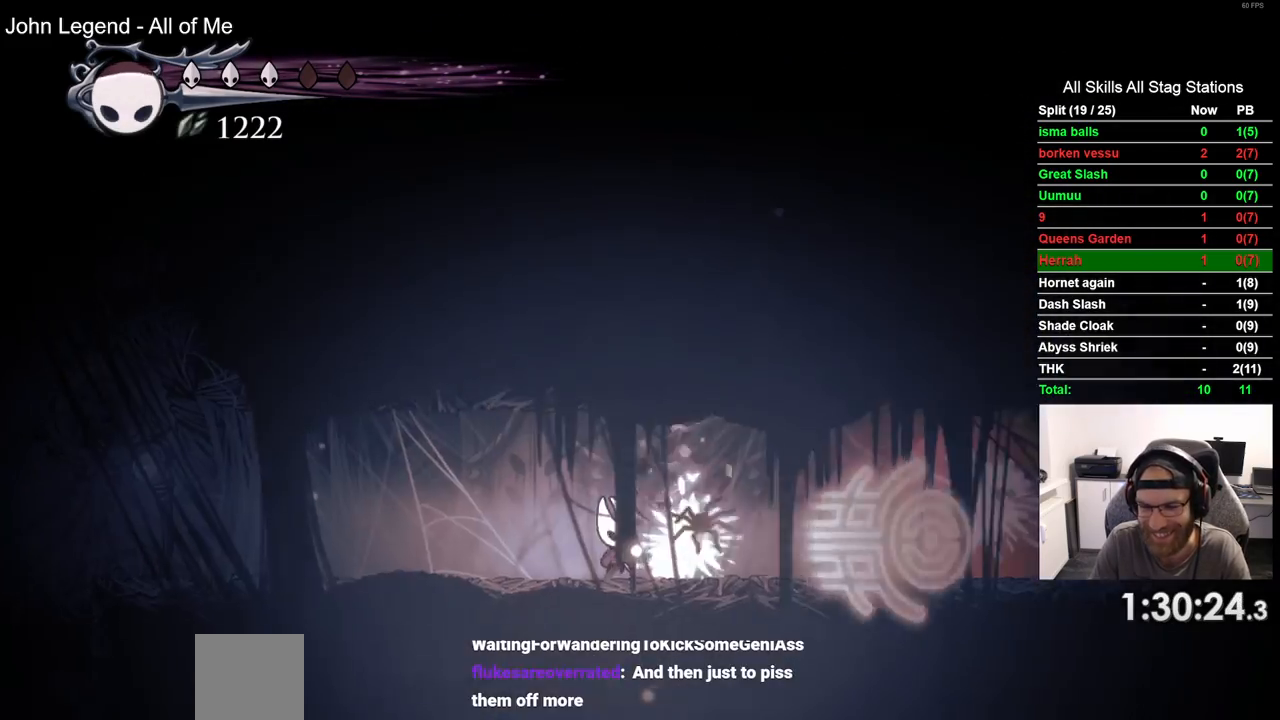
{"buttons": [], "left_stick": "center", "right_stick": "center", "events": []}
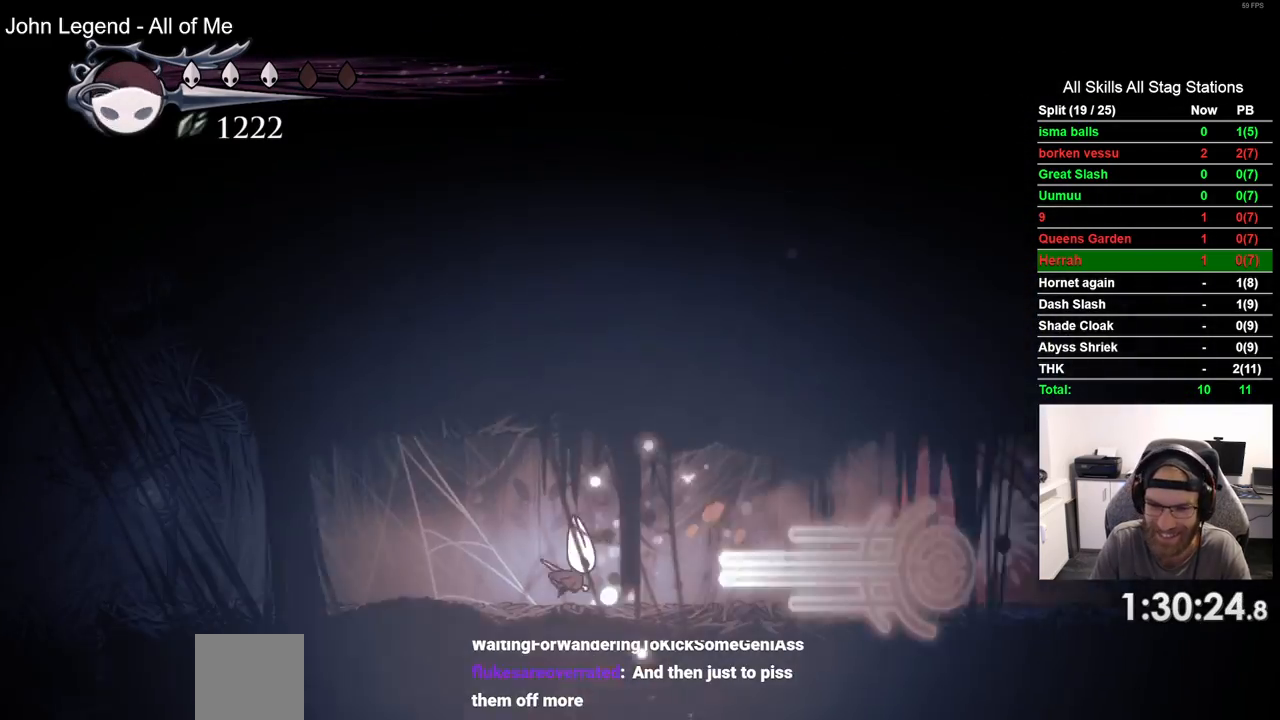
{"buttons": [], "left_stick": "center", "right_stick": "center"}
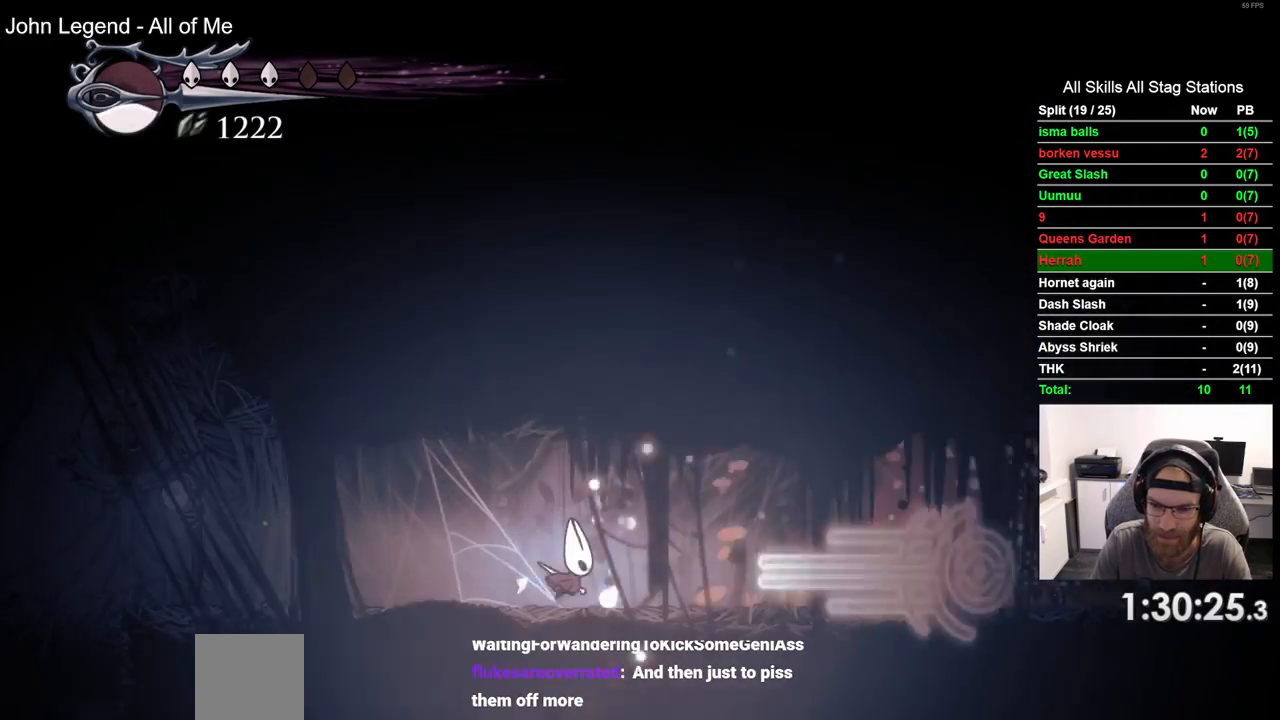
{"buttons": ["R2", "DPAD_RIGHT"], "left_stick": "center", "right_stick": "center", "events": [[200, "DPAD_RIGHT", "down"], [400, "R2", "down"]]}
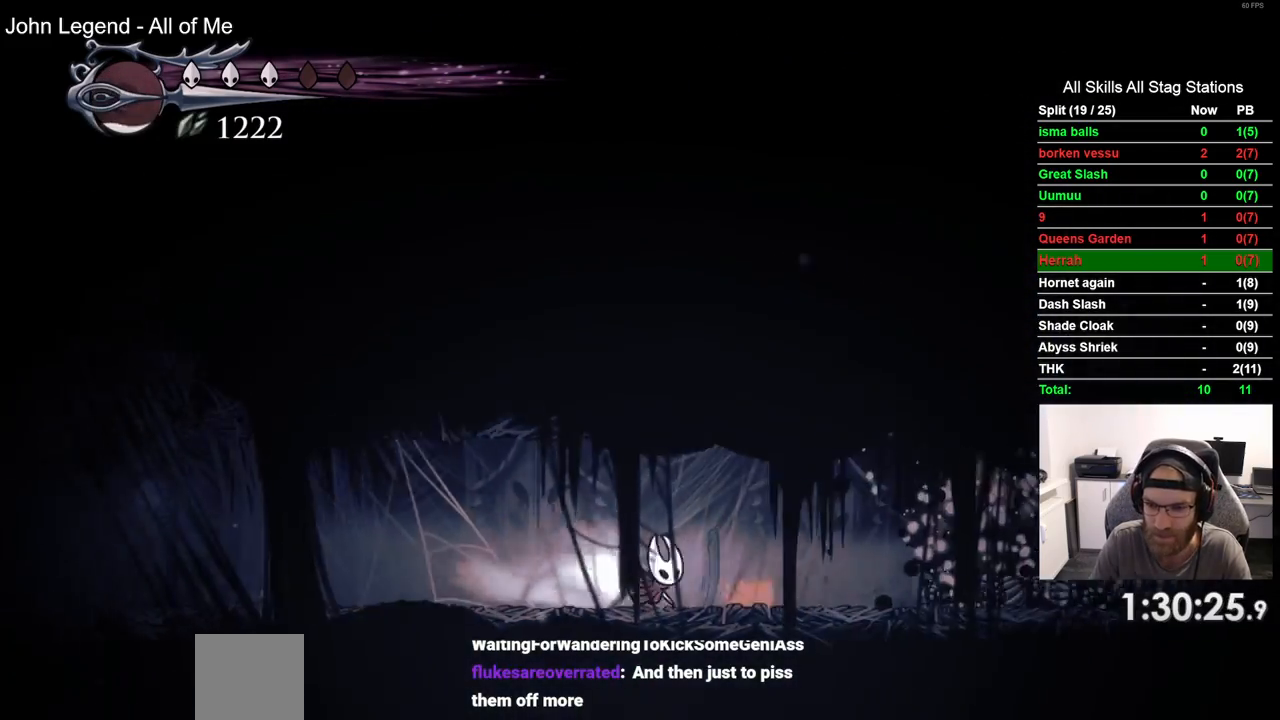
{"buttons": ["R2", "DPAD_RIGHT"], "left_stick": "center", "right_stick": "center", "events": [[117, "R2", "up"], [467, "R2", "down"]]}
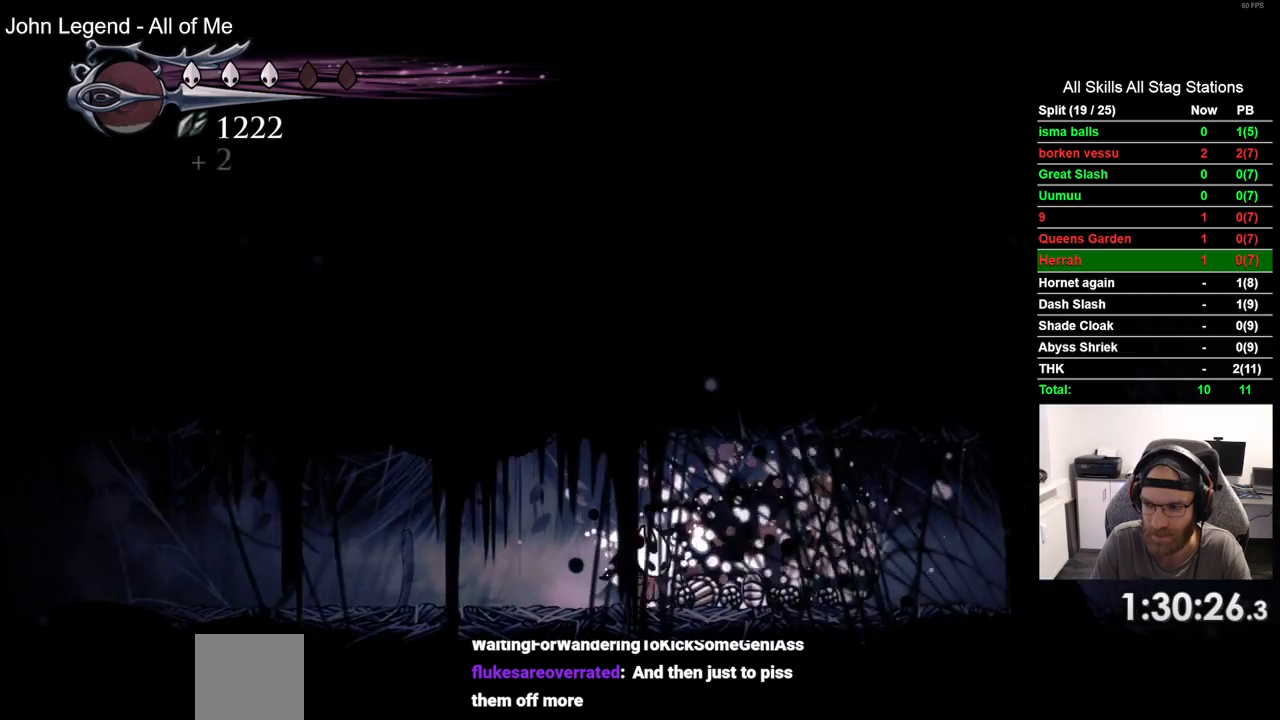
{"buttons": ["DPAD_RIGHT"], "left_stick": "center", "right_stick": "center", "events": [[183, "R2", "up"]]}
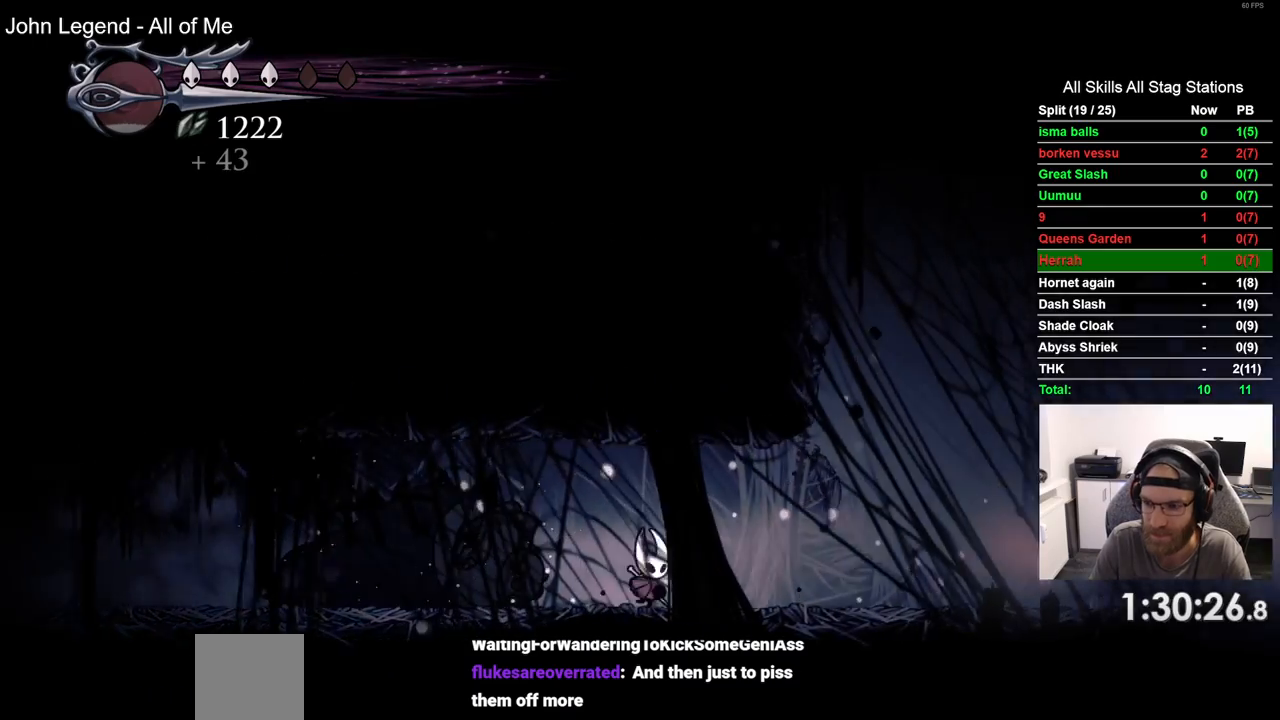
{"buttons": ["DPAD_RIGHT"], "left_stick": "center", "right_stick": "center", "events": [[83, "R2", "down"], [283, "R2", "up"]]}
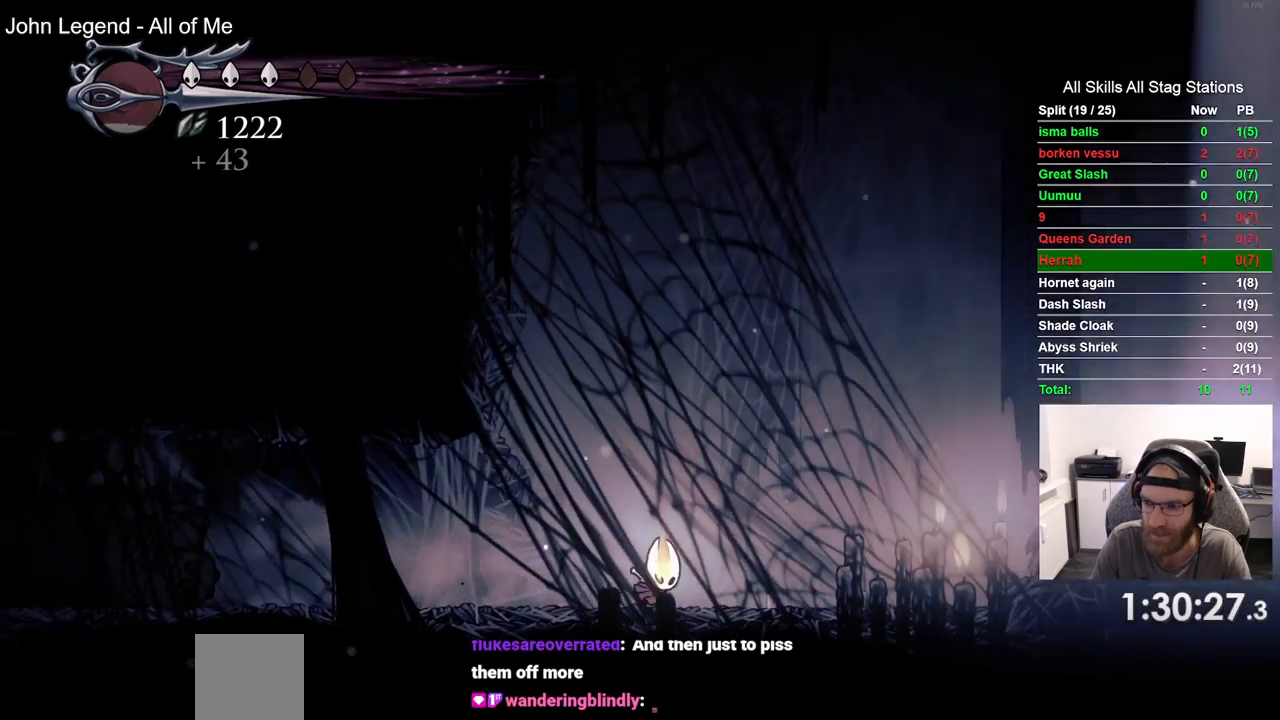
{"buttons": ["DPAD_RIGHT"], "left_stick": "center", "right_stick": "center", "events": [[183, "R2", "down"], [400, "R2", "up"]]}
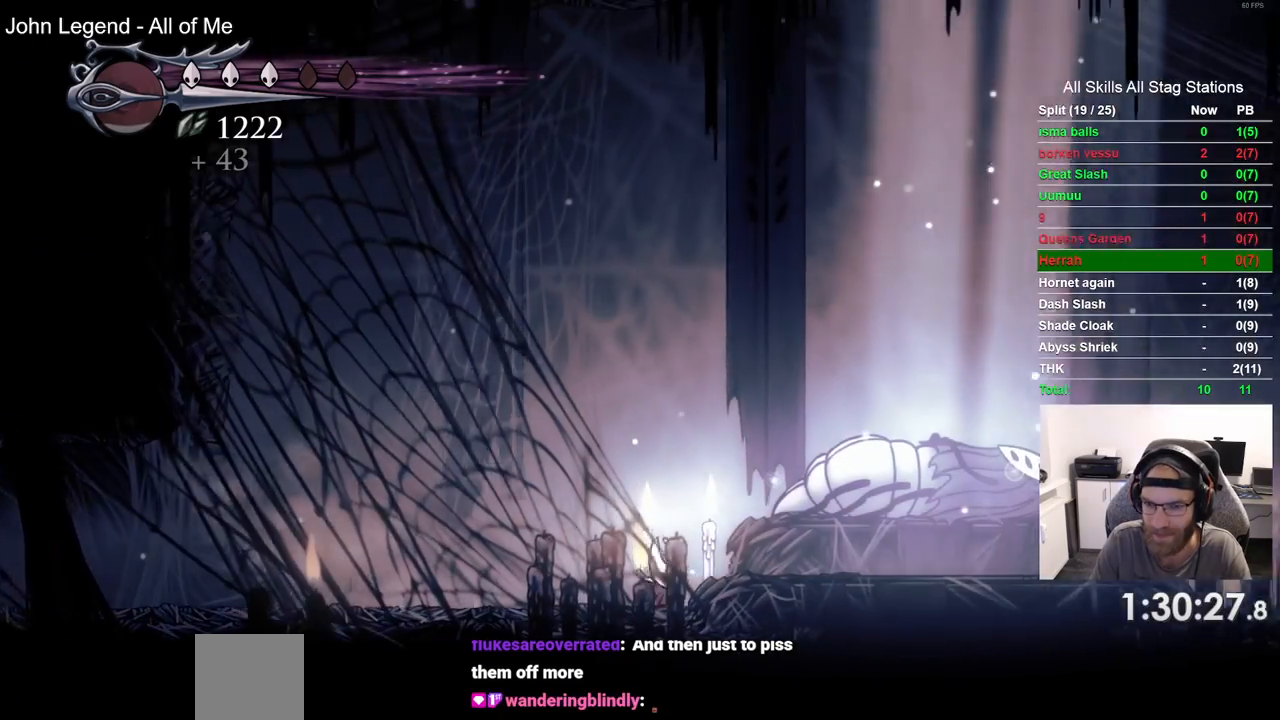
{"buttons": ["TRIANGLE"], "left_stick": "center", "right_stick": "center", "events": [[67, "TRIANGLE", "down"], [267, "DPAD_RIGHT", "up"]]}
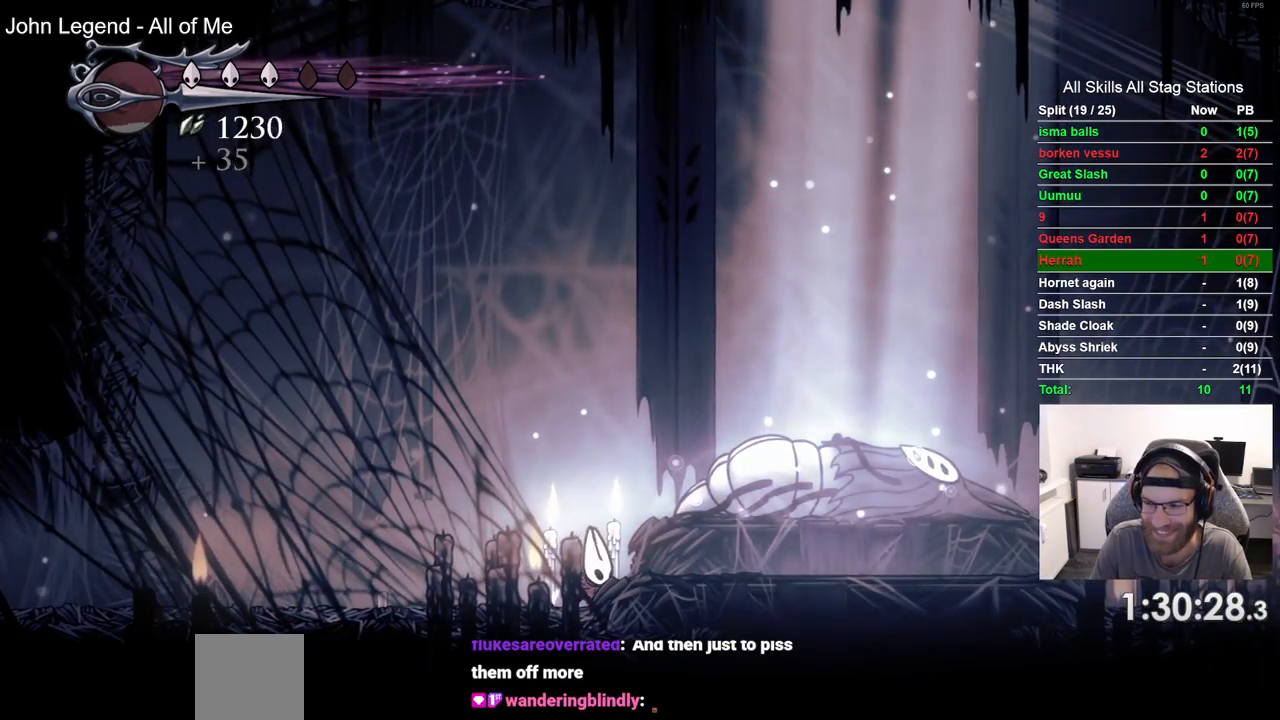
{"buttons": ["TRIANGLE"], "left_stick": "center", "right_stick": "center", "events": []}
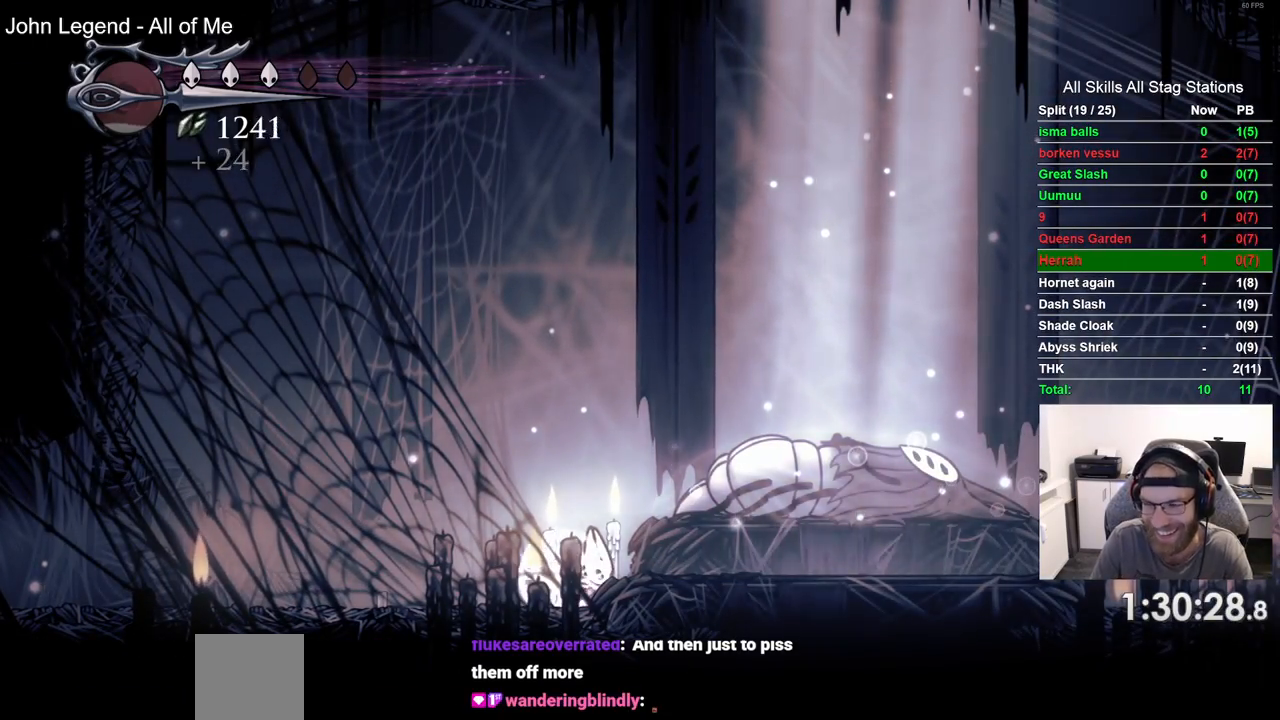
{"buttons": ["TRIANGLE"], "left_stick": "center", "right_stick": "center", "events": []}
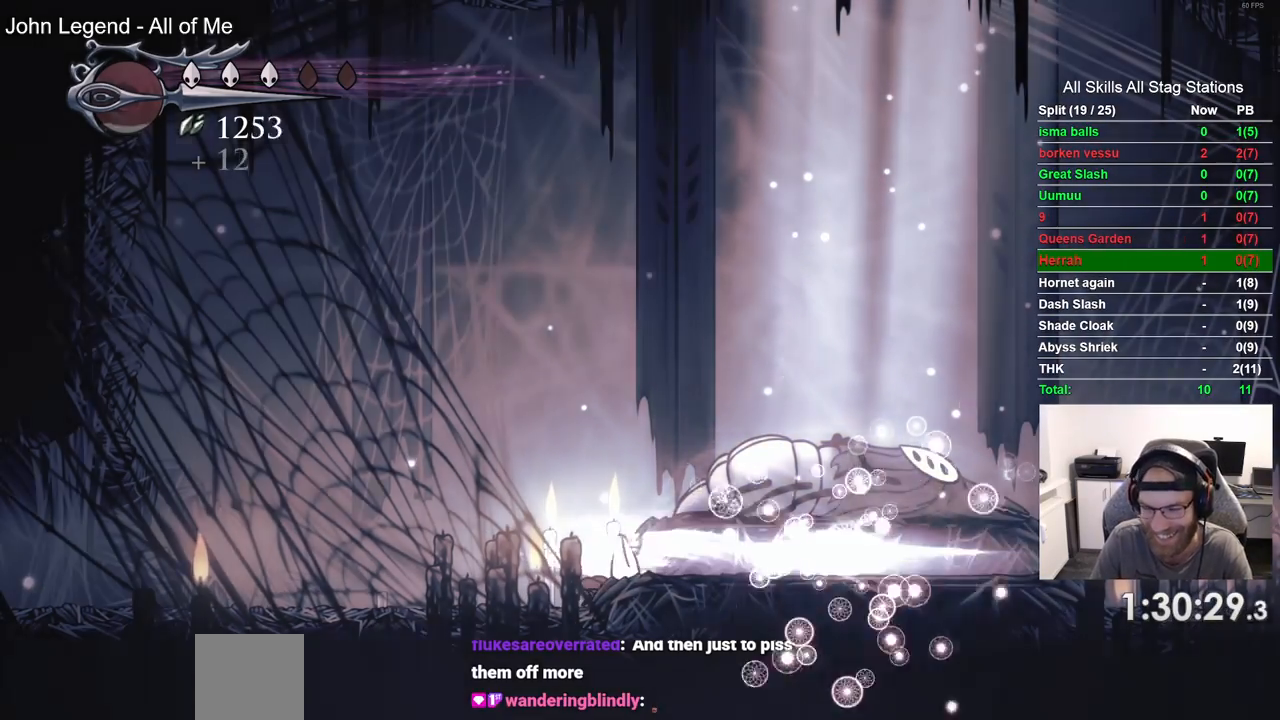
{"buttons": ["CROSS"], "left_stick": "center", "right_stick": "center", "events": [[217, "TRIANGLE", "up"], [483, "CROSS", "down"]]}
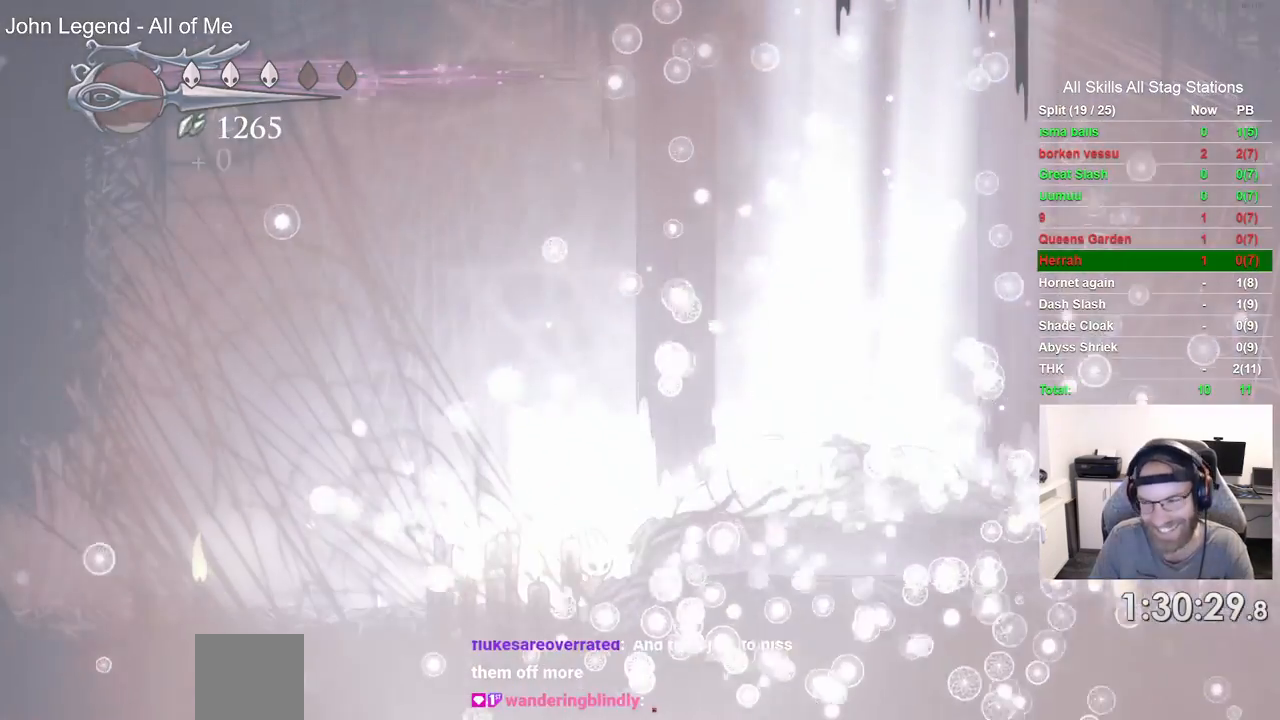
{"buttons": ["CROSS"], "left_stick": "center", "right_stick": "center", "events": [[83, "CROSS", "up"], [200, "CROSS", "down"], [300, "CROSS", "up"], [383, "CROSS", "down"]]}
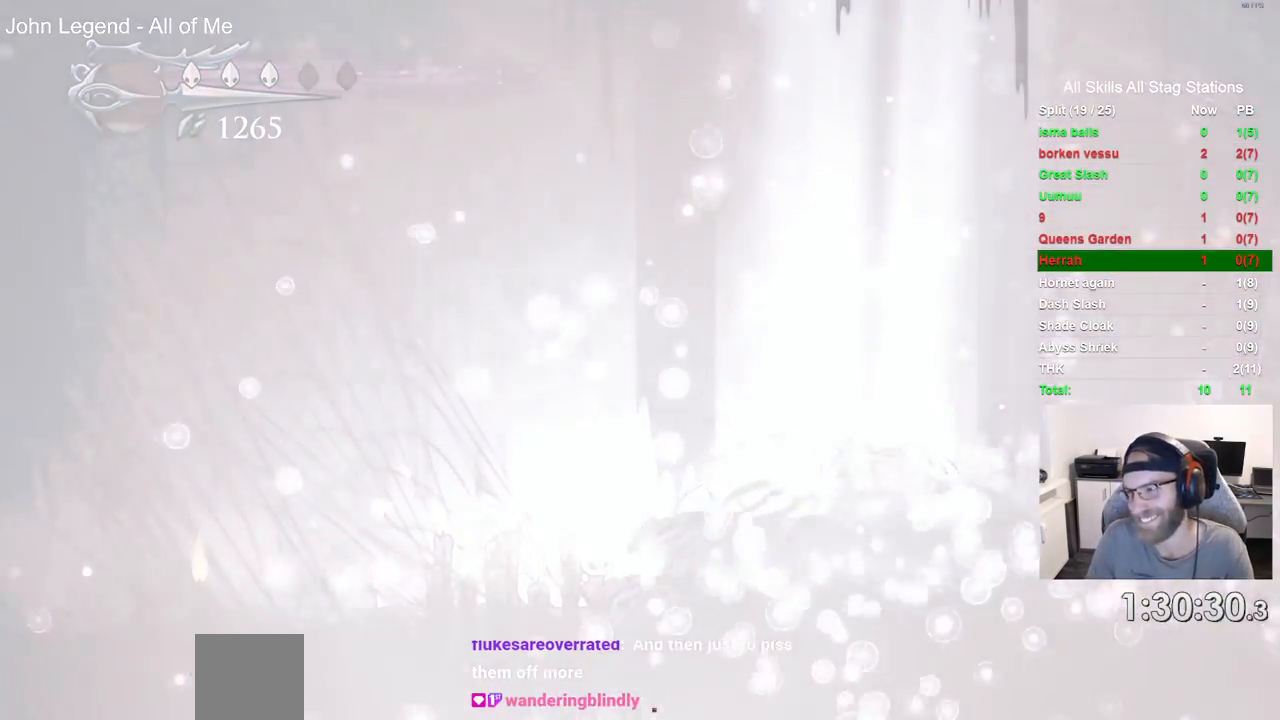
{"buttons": ["CROSS"], "left_stick": "center", "right_stick": "center", "events": [[17, "CROSS", "up"], [100, "CROSS", "down"], [200, "CROSS", "up"], [283, "CROSS", "down"], [367, "CROSS", "up"], [433, "CROSS", "down"]]}
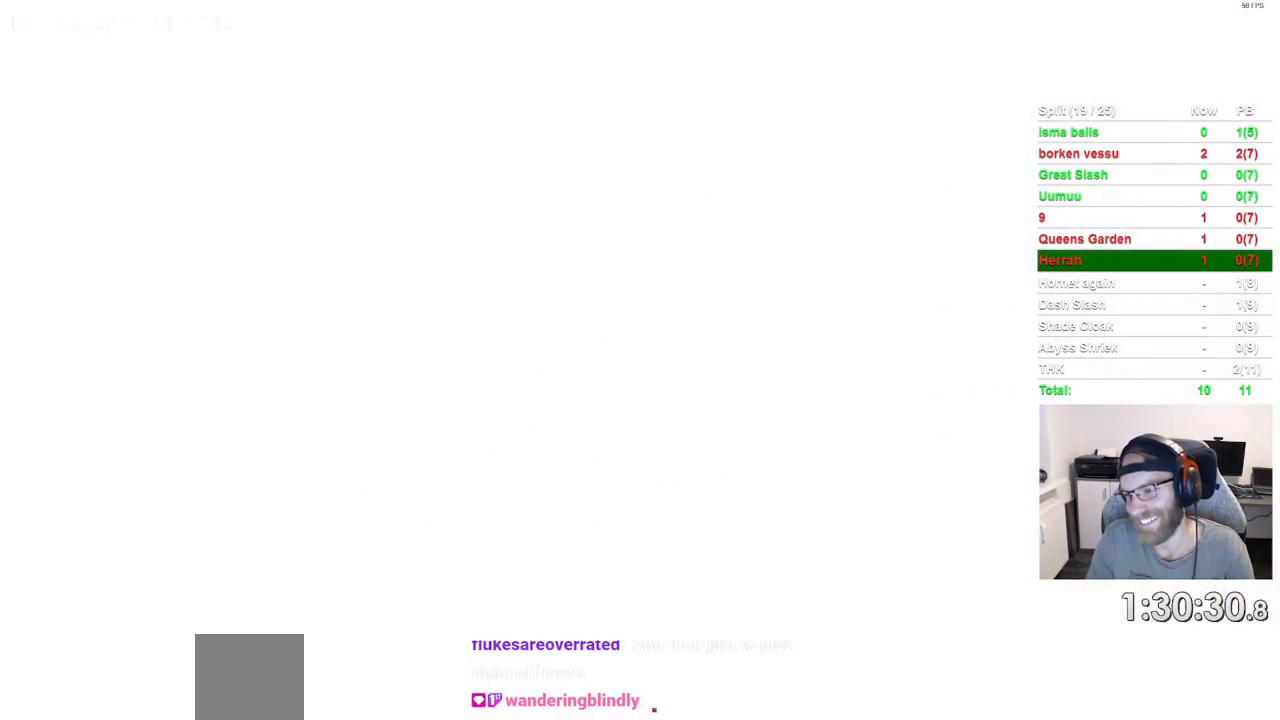
{"buttons": [], "left_stick": "center", "right_stick": "center", "events": [[33, "CROSS", "up"]]}
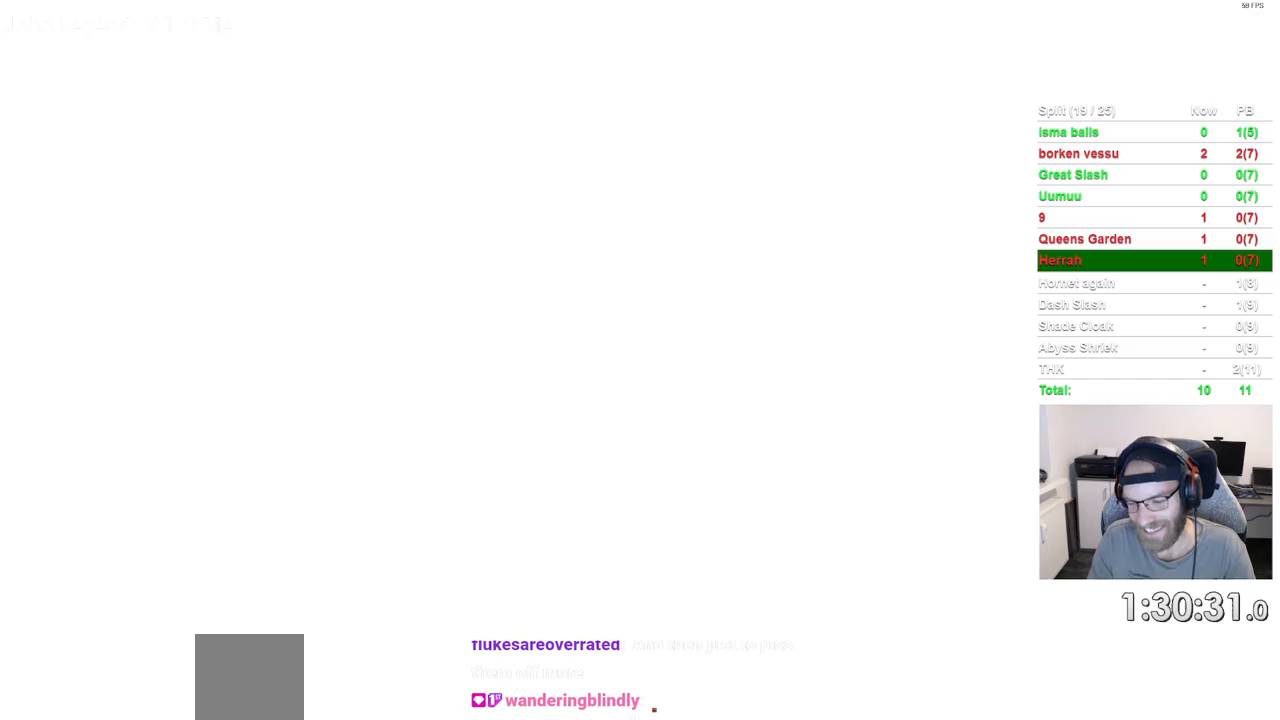
{"buttons": [], "left_stick": "center", "right_stick": "center", "events": []}
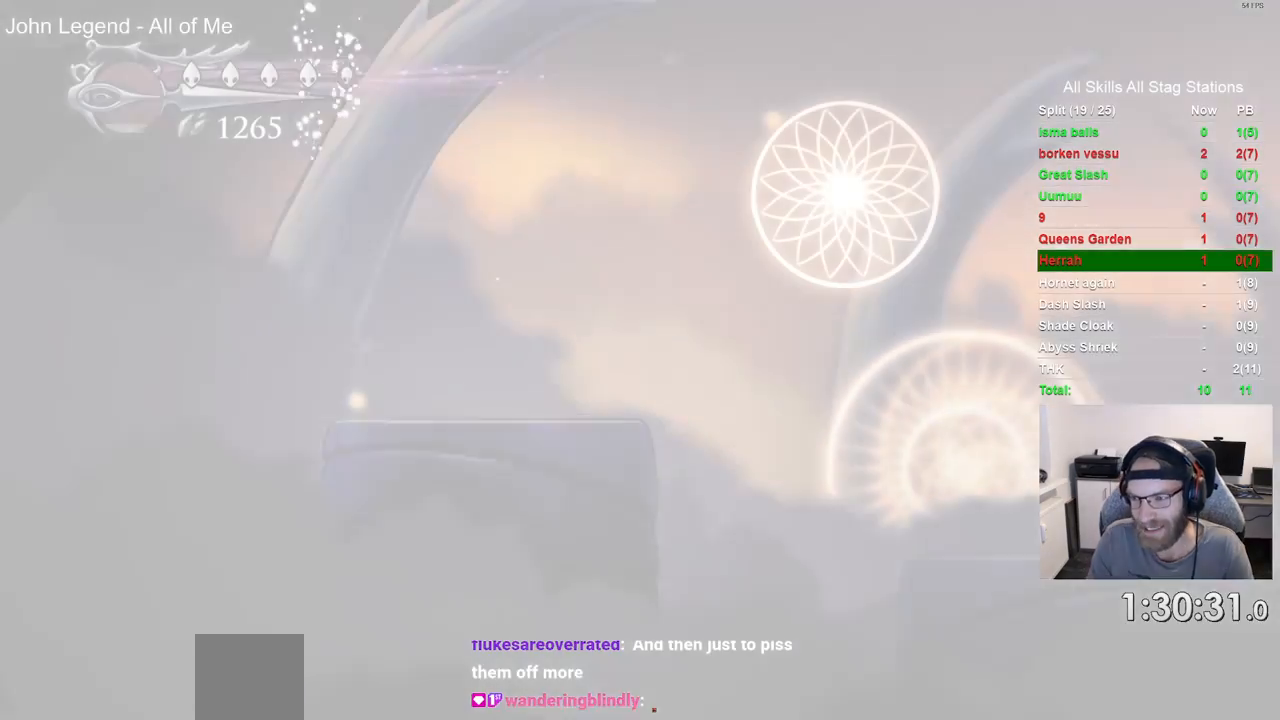
{"buttons": ["DPAD_RIGHT"], "left_stick": "center", "right_stick": "center", "events": [[367, "DPAD_RIGHT", "down"]]}
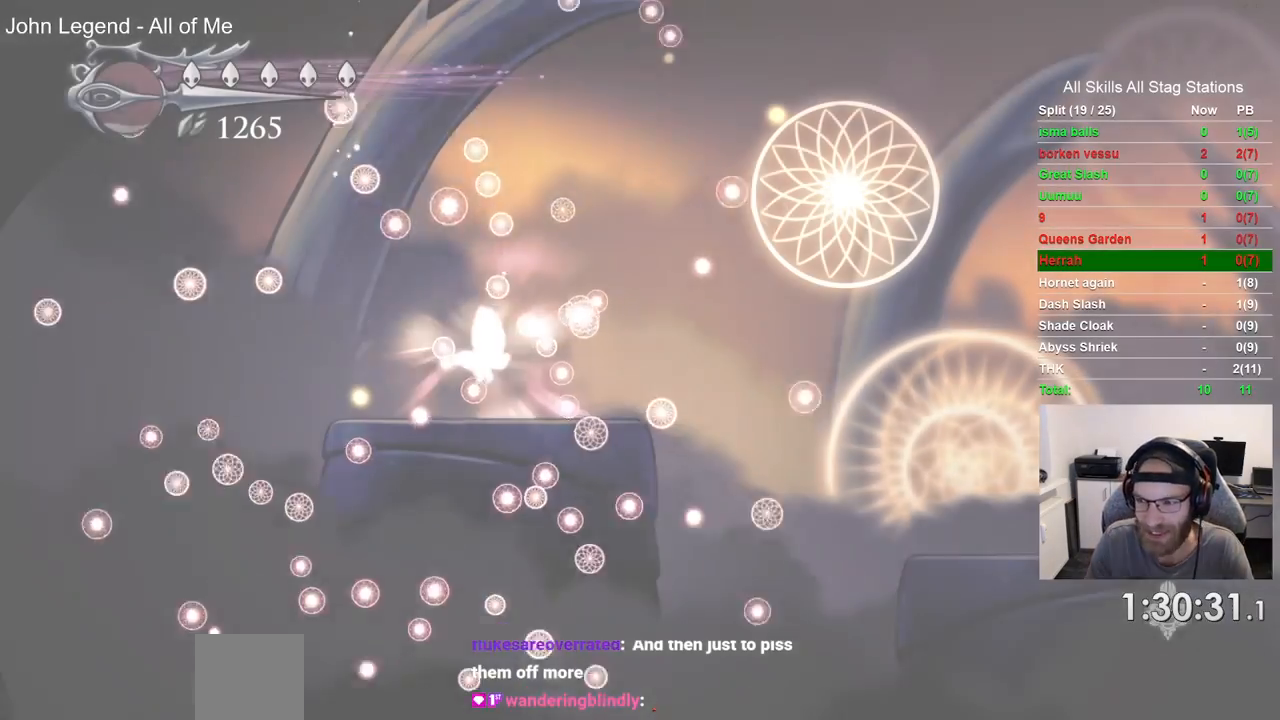
{"buttons": ["DPAD_RIGHT"], "left_stick": "center", "right_stick": "center"}
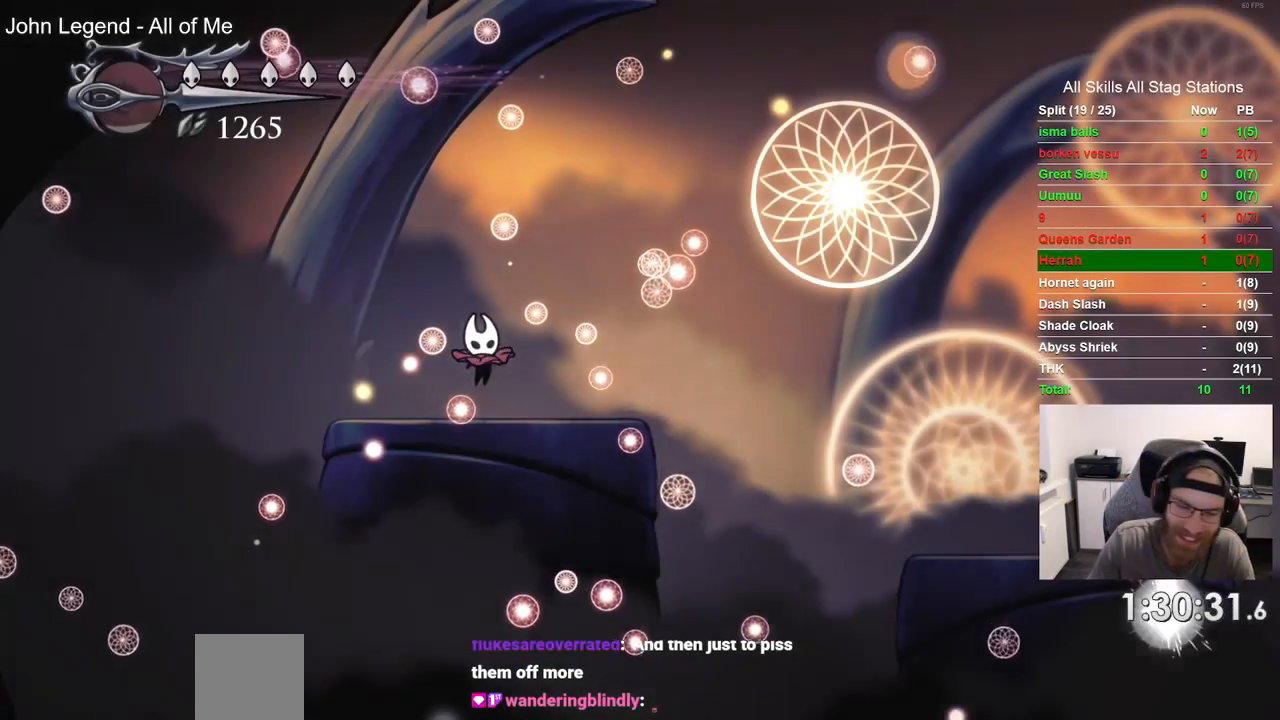
{"buttons": ["DPAD_RIGHT"], "left_stick": "center", "right_stick": "center", "events": []}
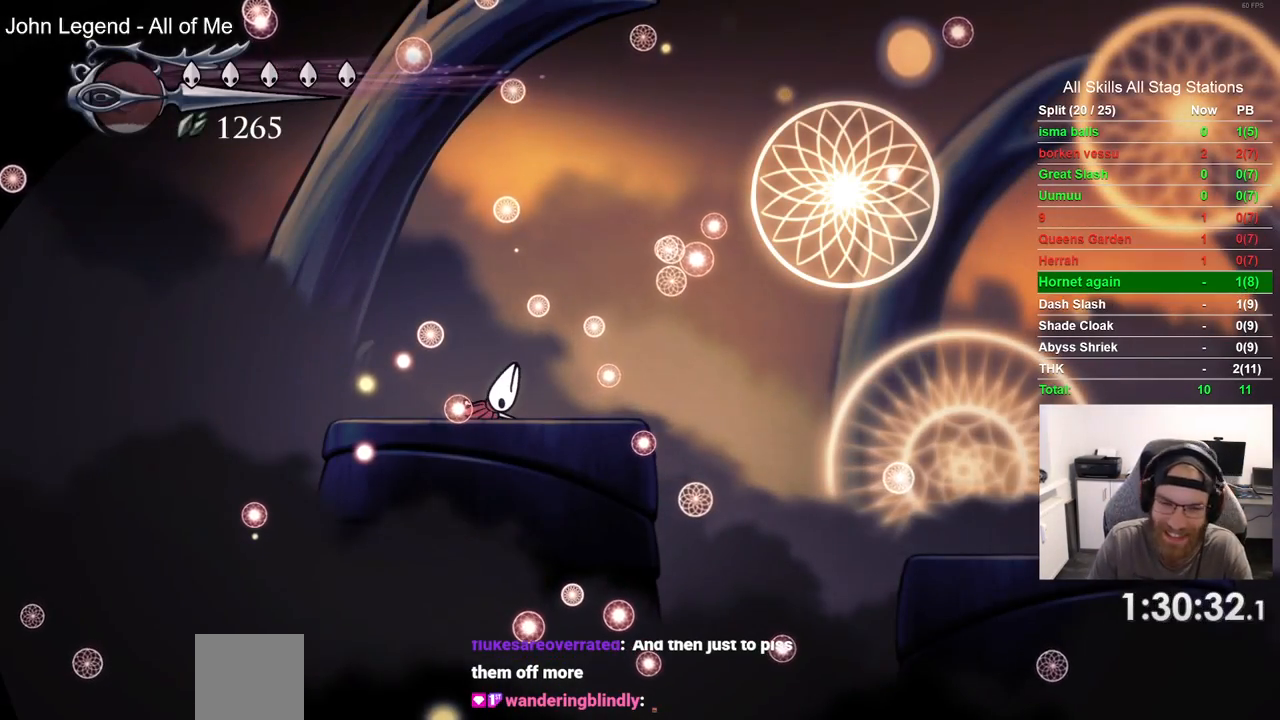
{"buttons": ["DPAD_RIGHT"], "left_stick": "center", "right_stick": "center", "events": []}
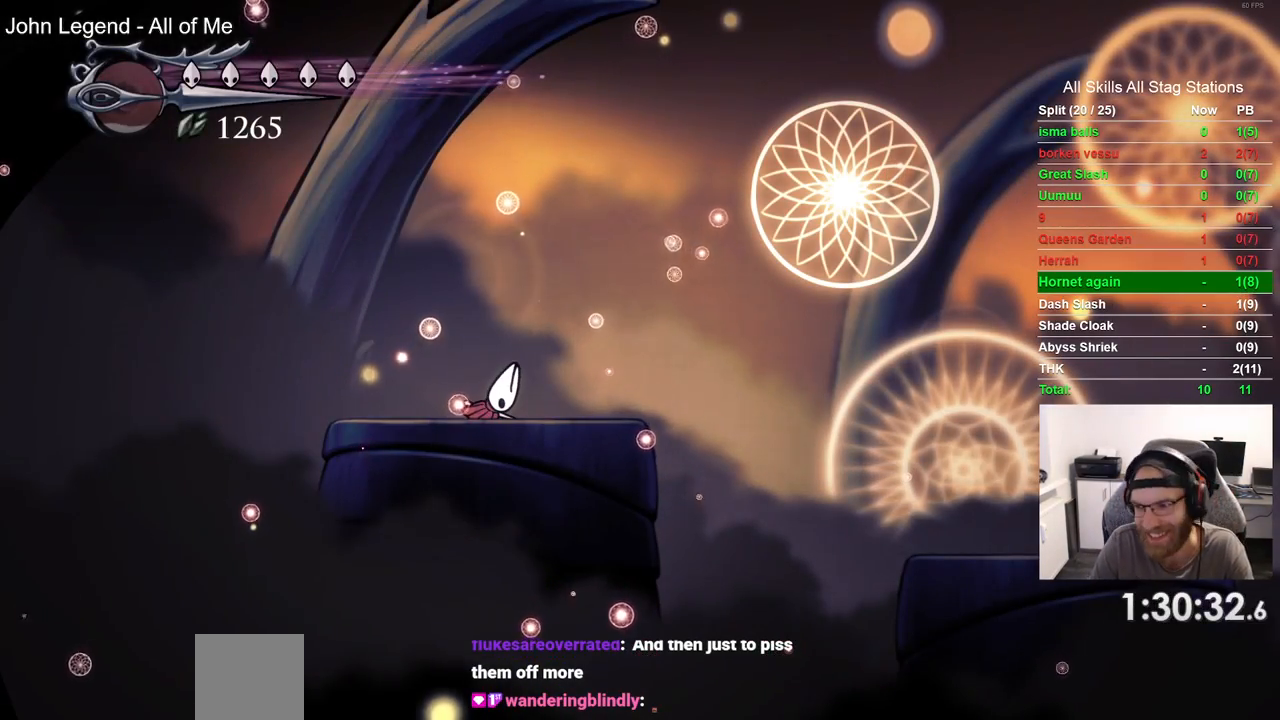
{"buttons": ["DPAD_RIGHT"], "left_stick": "center", "right_stick": "center", "events": []}